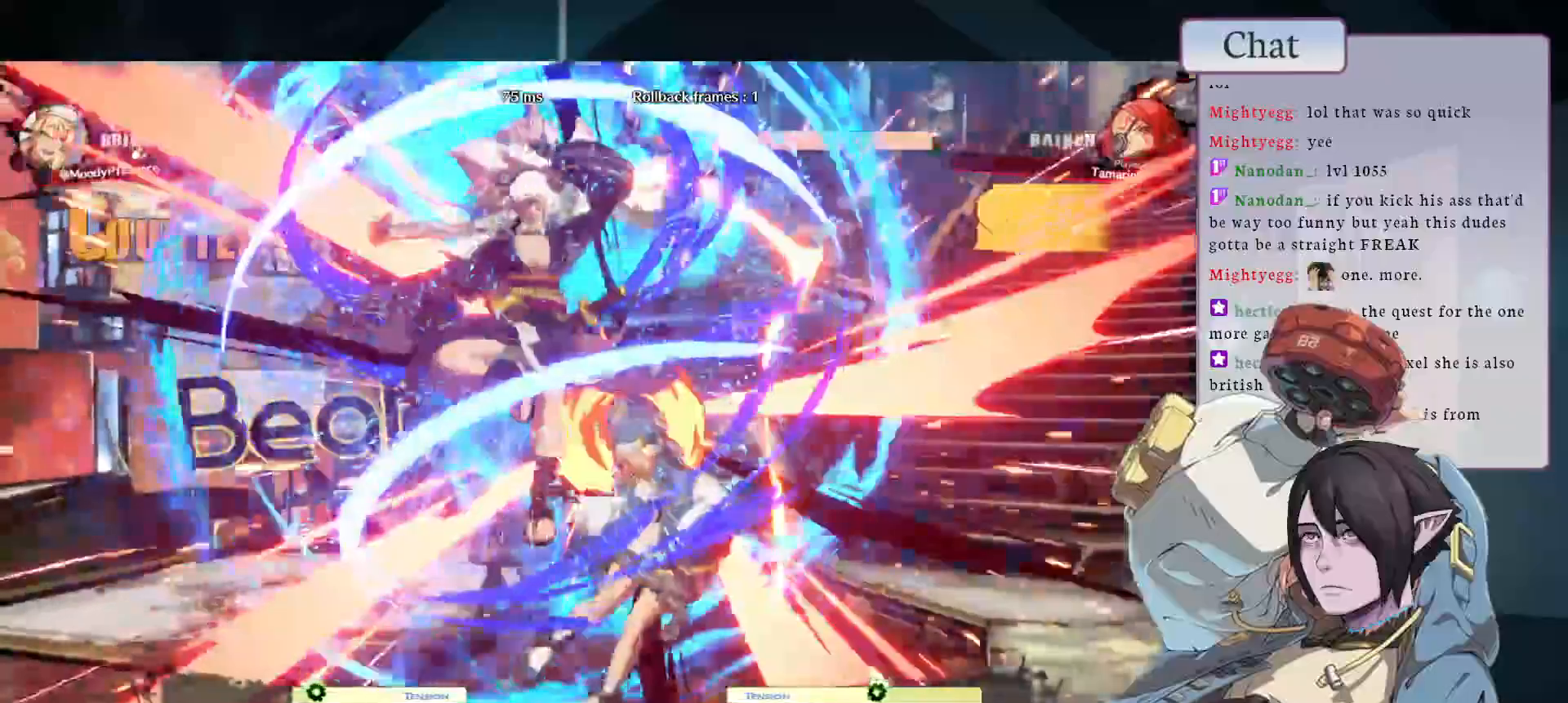
Gameplay with a controller (arcade stick); each line is a JSON object with the inputs held at the frame after it (dt_ms = milliseconds from this image to that frame). "events" lists button and stick changes between this image and that frame as [ms after this image, input, new state], when the widget could be followed in between. Not read: L3 R3.
{"dt_ms": 1000, "buttons": ["TRIANGLE"], "left_stick": "center"}
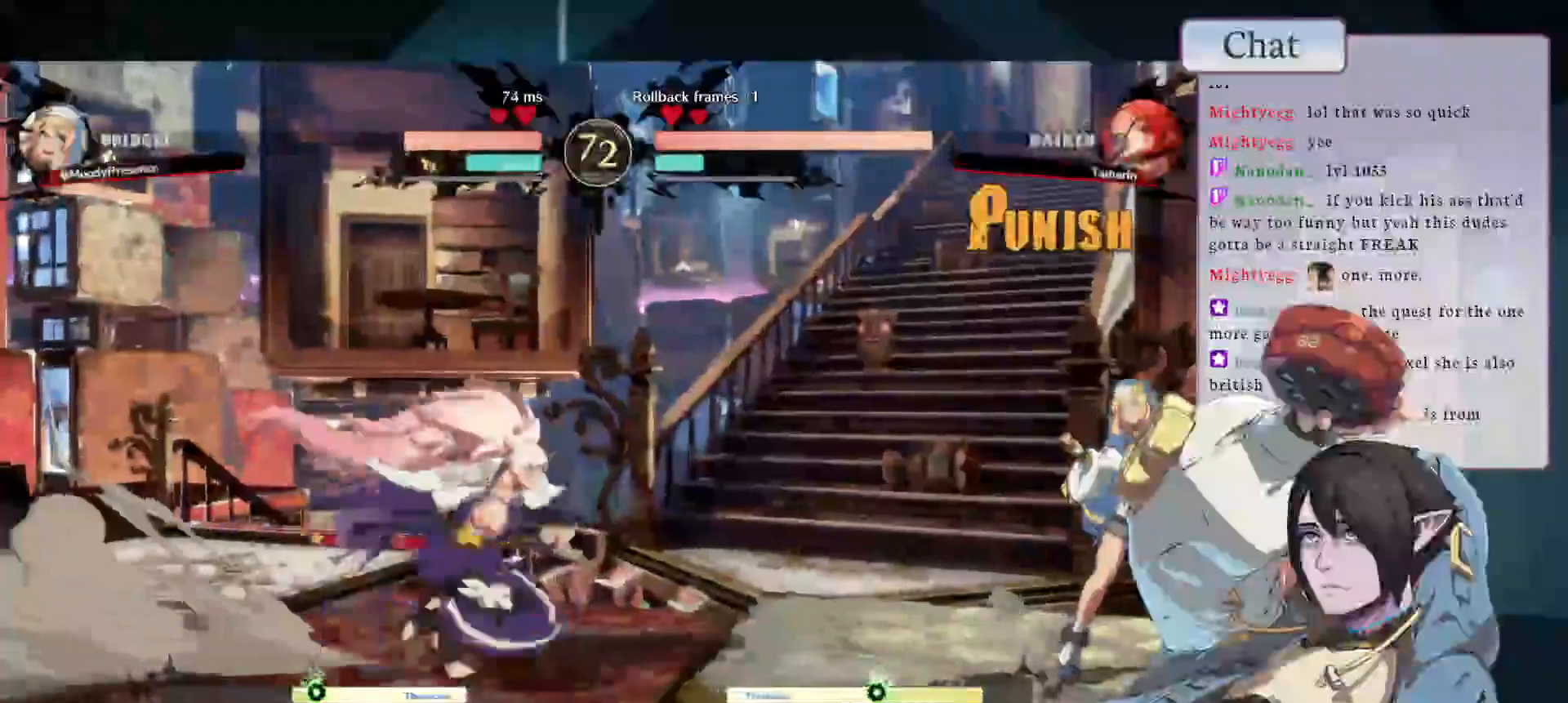
{"dt_ms": 500, "buttons": [], "left_stick": "right", "events": [[83, "TRIANGLE", "up"], [100, "left_stick", "right"]]}
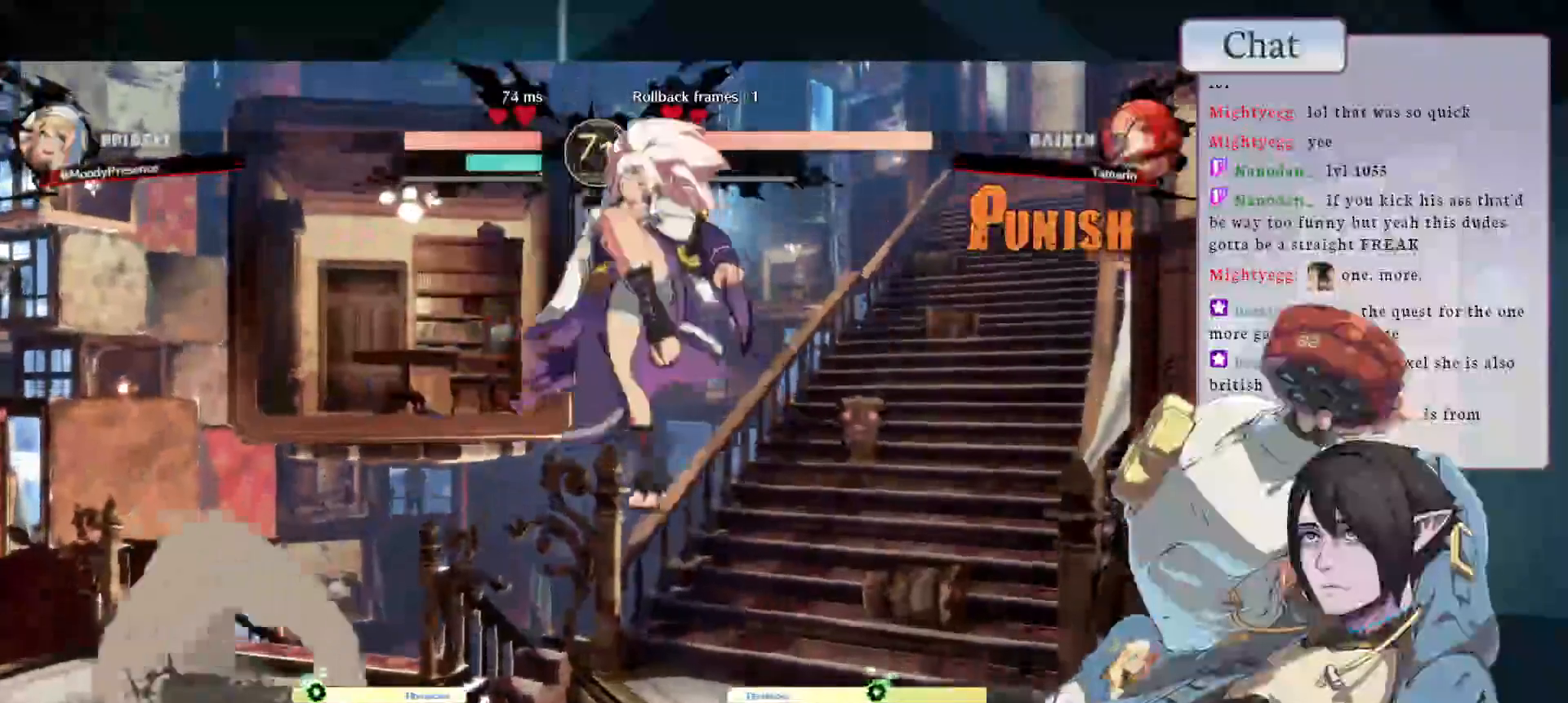
{"dt_ms": 1000, "buttons": ["CROSS"], "left_stick": "down"}
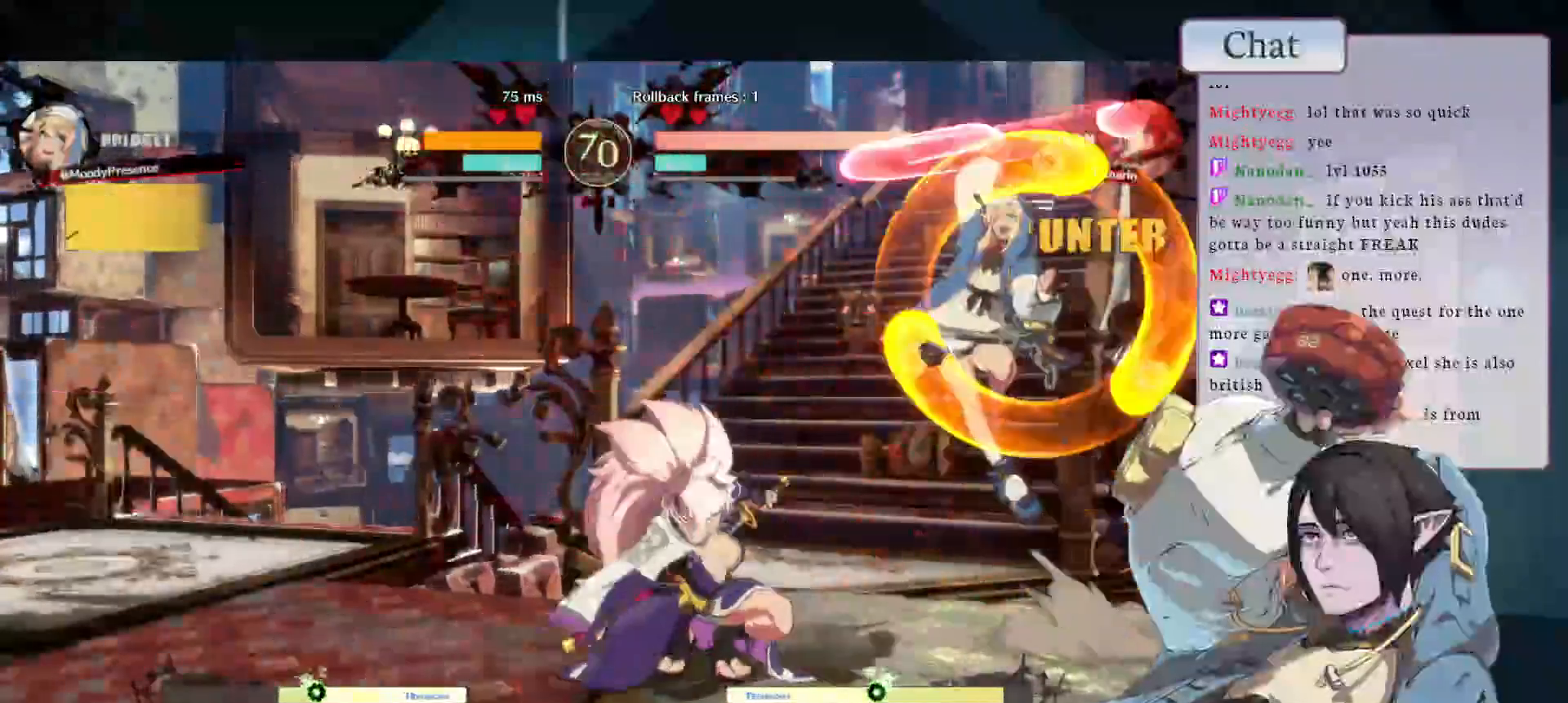
{"dt_ms": 500, "buttons": [], "left_stick": "down-right", "events": [[50, "left_stick", "left"], [117, "left_stick", "down"], [150, "CROSS", "up"], [267, "left_stick", "down-right"]]}
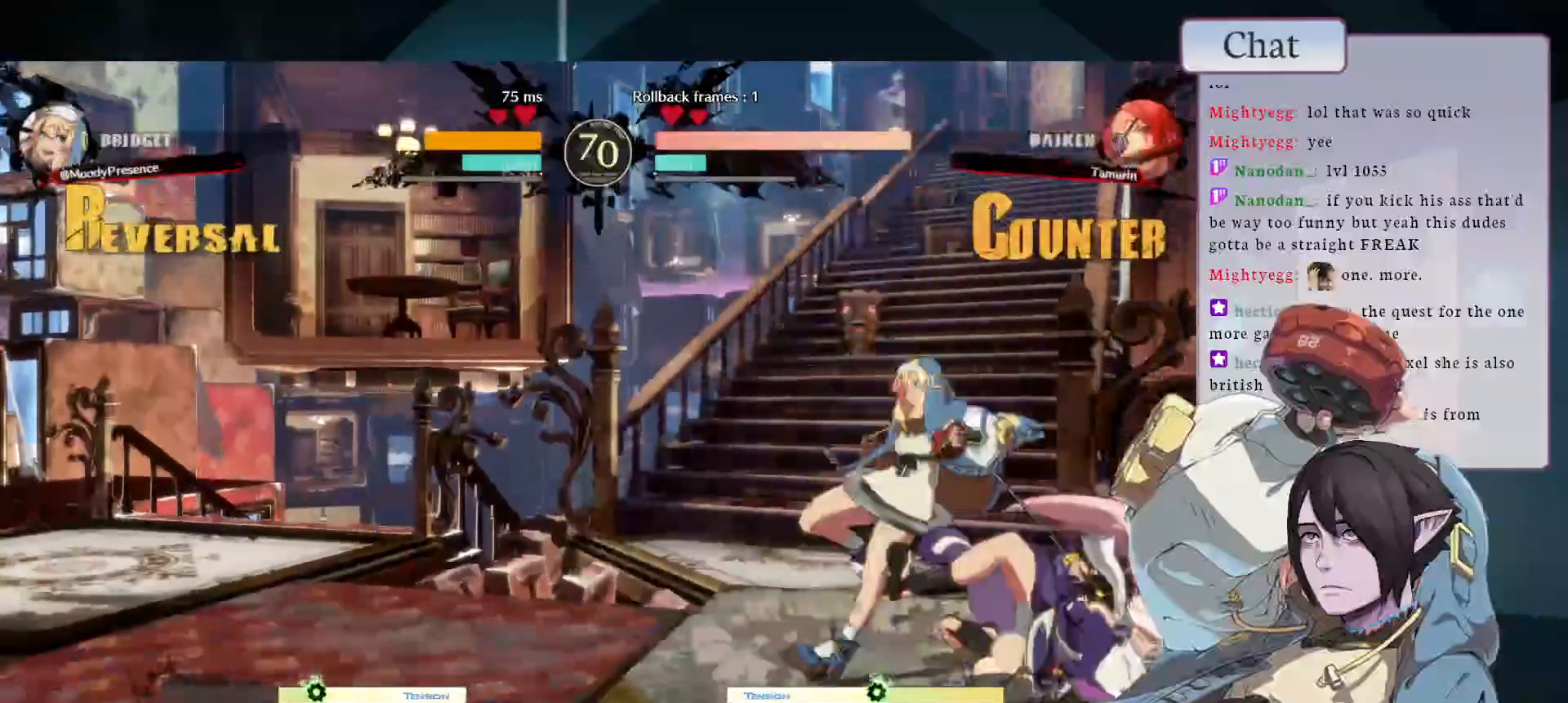
{"dt_ms": 1000, "buttons": [], "left_stick": "down-left"}
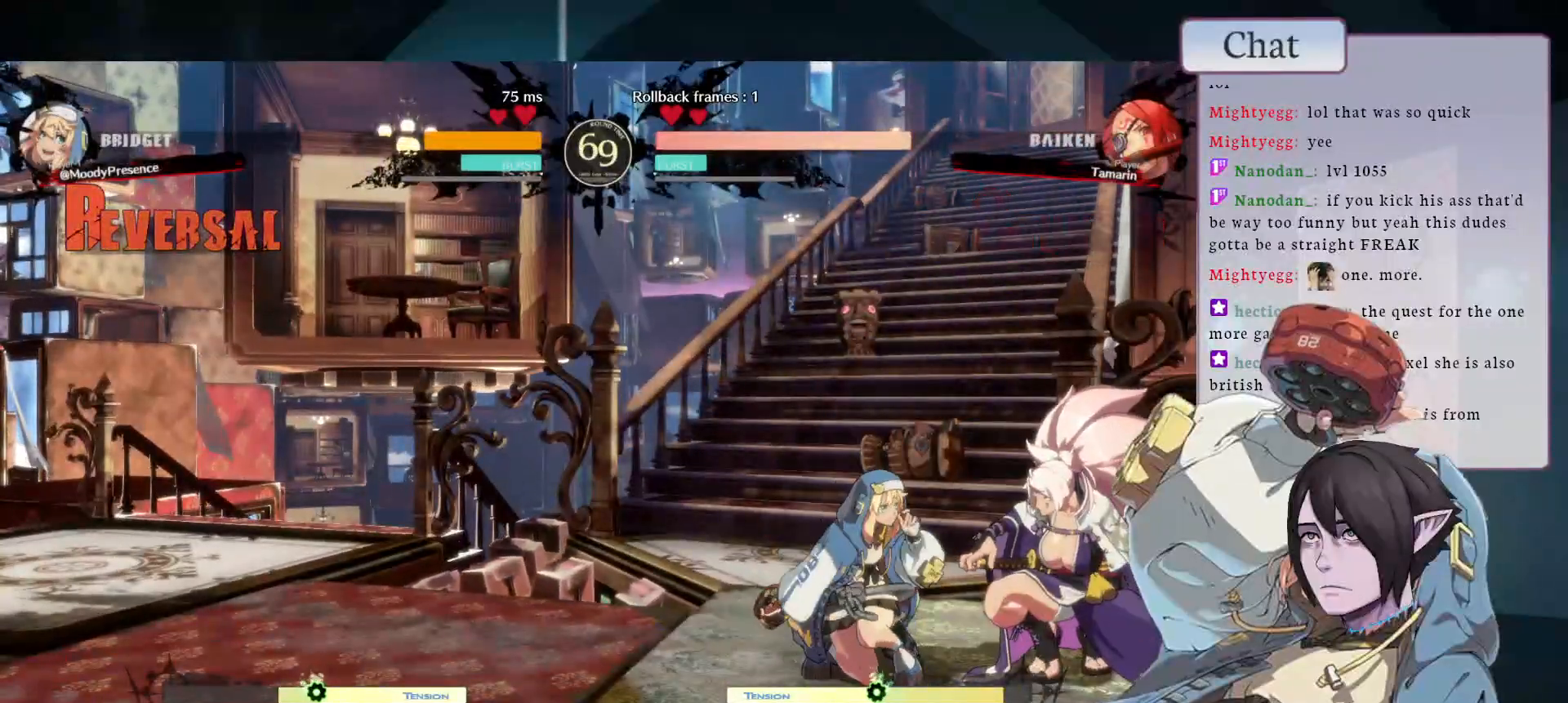
{"dt_ms": 500, "buttons": [], "left_stick": "down-left", "events": [[183, "CROSS", "down"], [267, "CROSS", "up"], [333, "CROSS", "down"], [383, "CROSS", "up"]]}
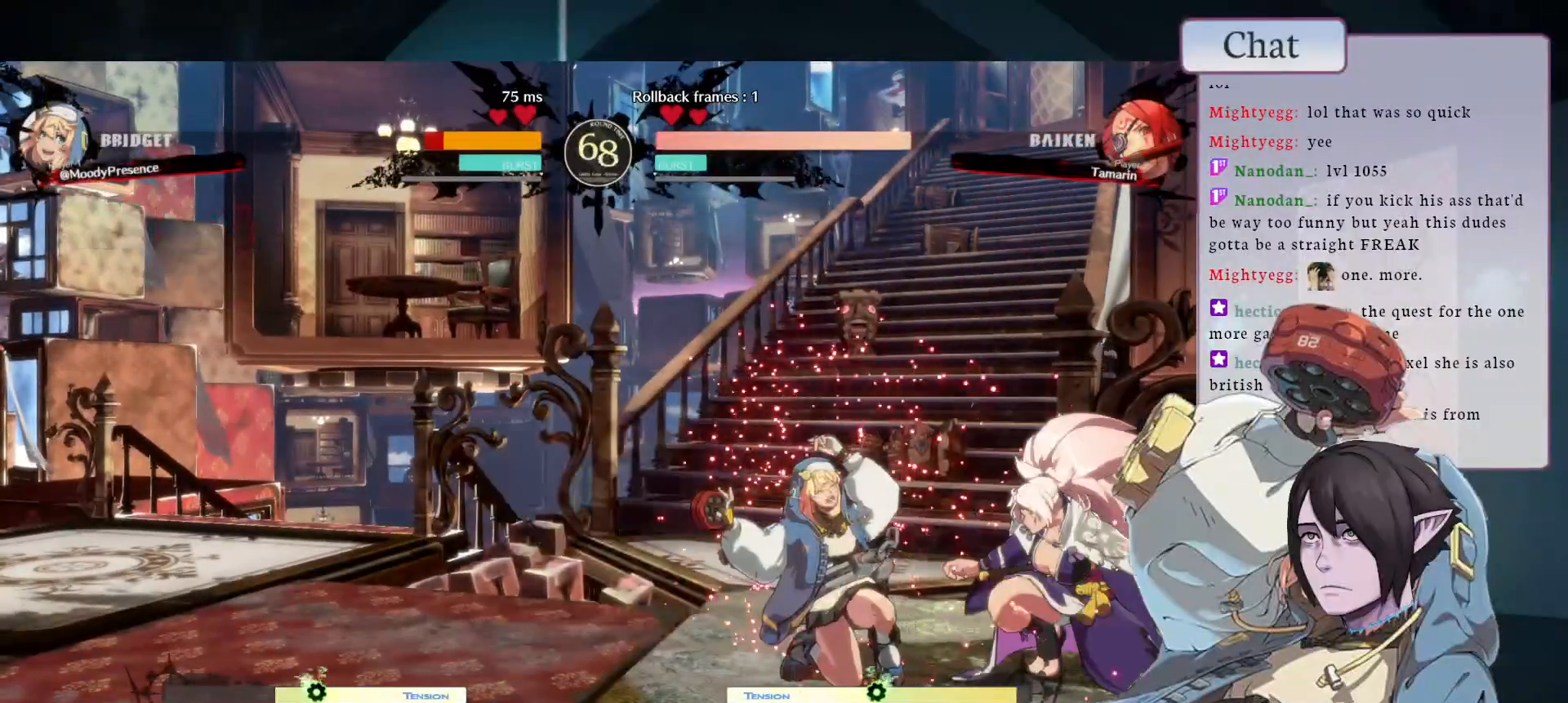
{"dt_ms": 500, "buttons": [], "left_stick": "down-left", "events": [[33, "CROSS", "down"], [100, "CROSS", "up"]]}
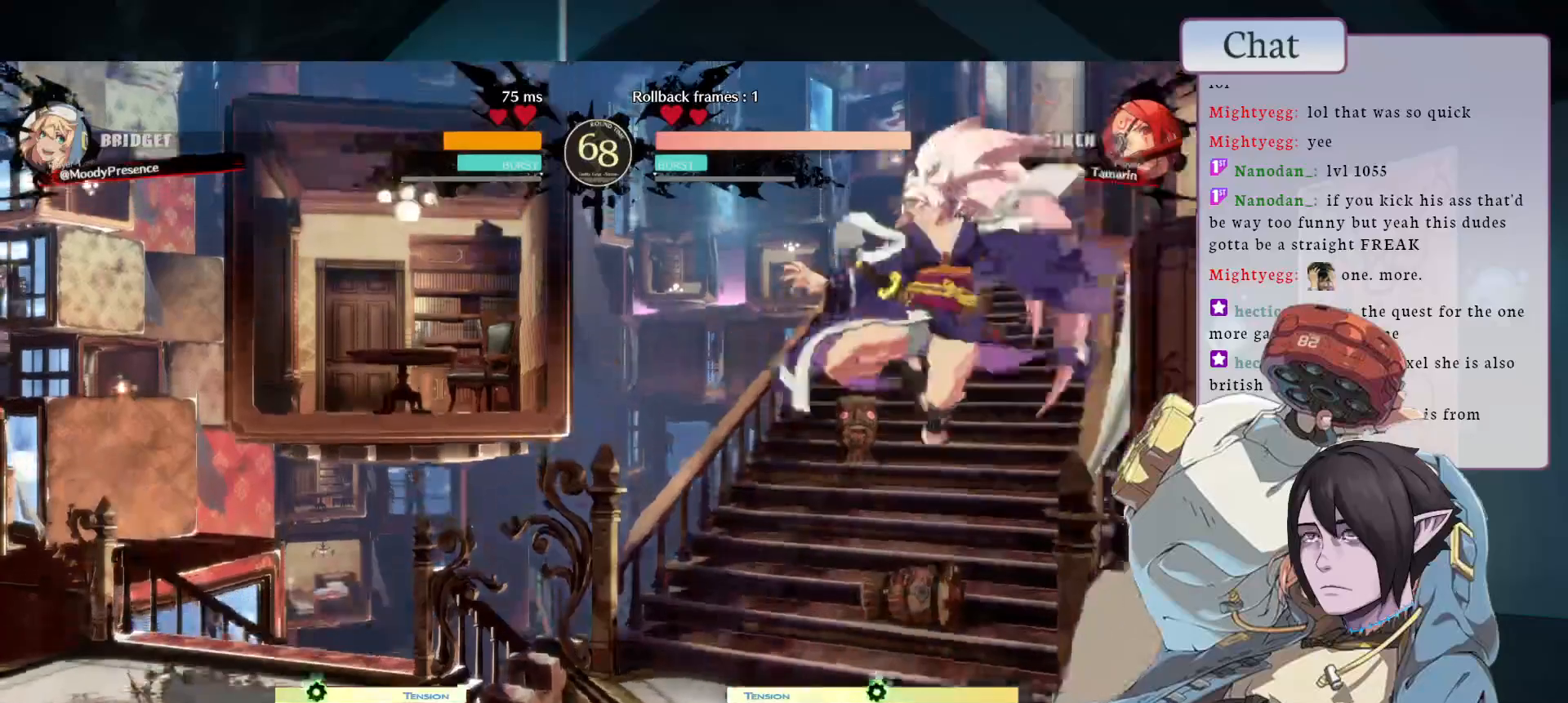
{"dt_ms": 1000, "buttons": [], "left_stick": "down"}
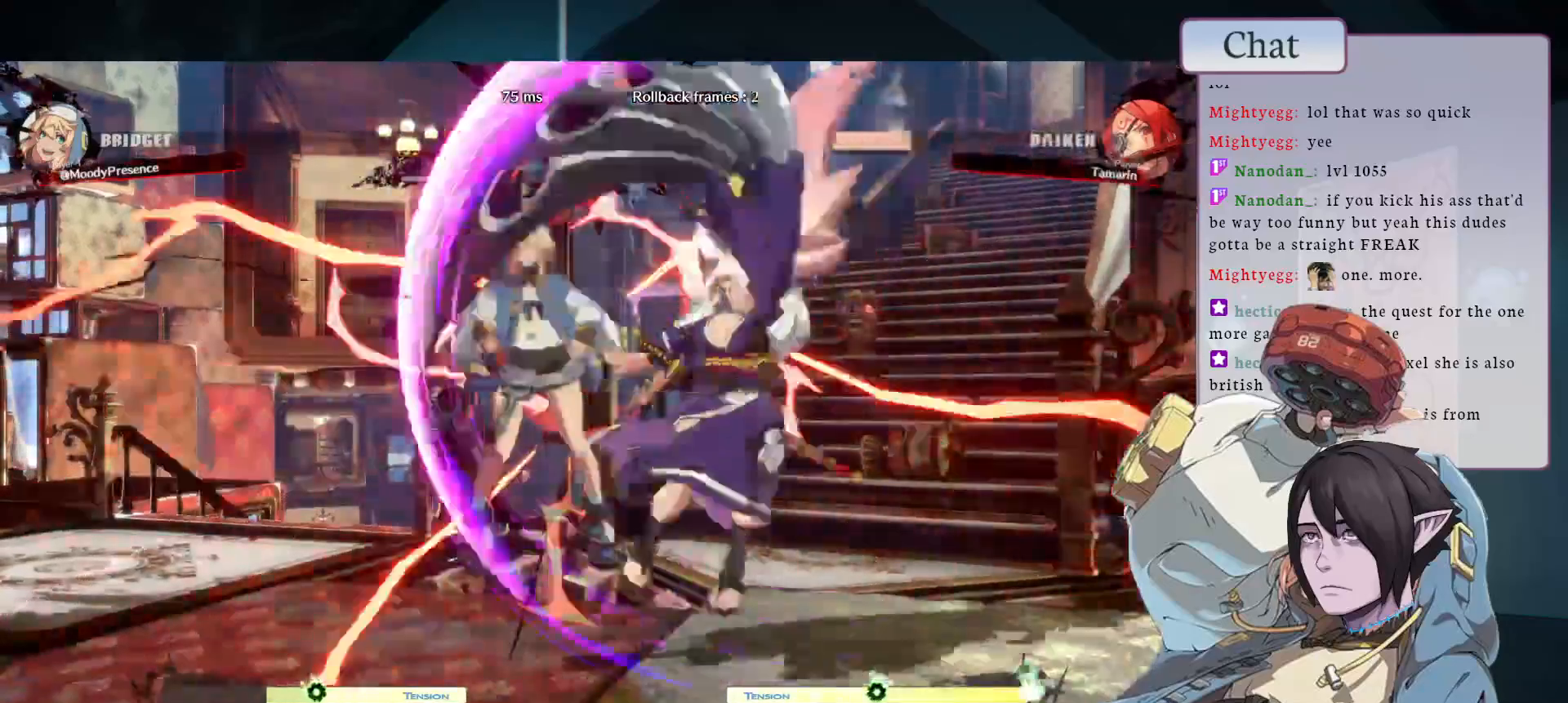
{"dt_ms": 1000, "buttons": ["CROSS"], "left_stick": "down-right"}
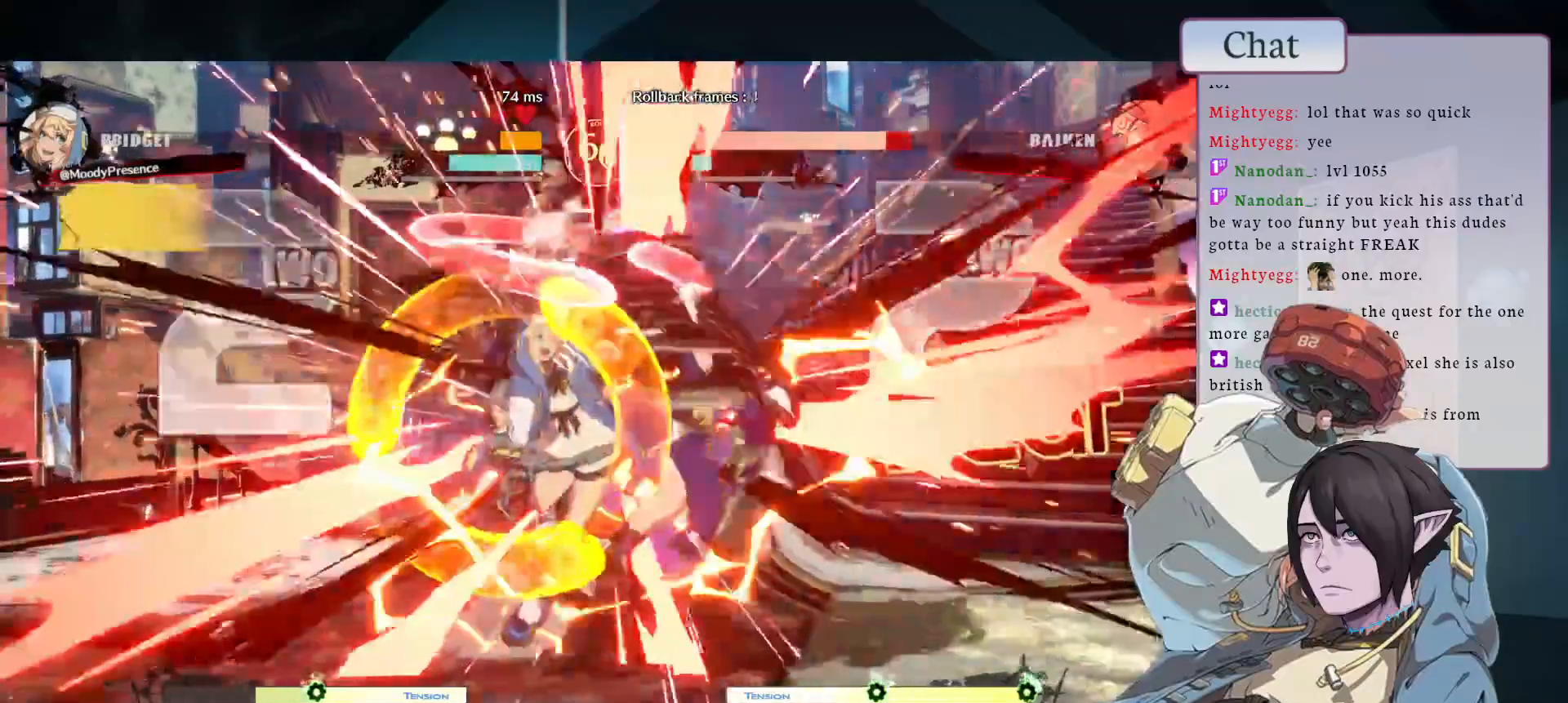
{"dt_ms": 1000, "buttons": ["TRIANGLE"], "left_stick": "center"}
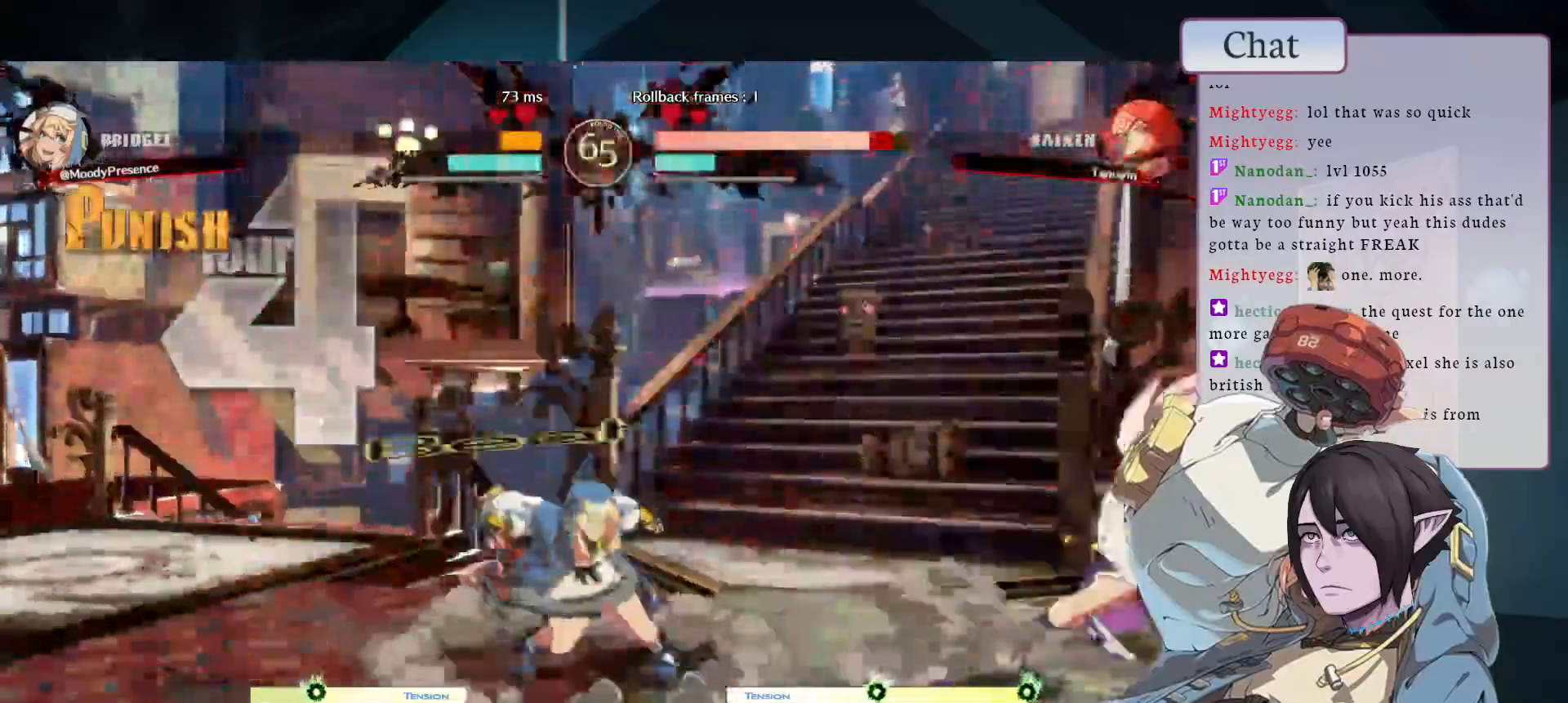
{"dt_ms": 500, "buttons": [], "left_stick": "center", "events": [[217, "TRIANGLE", "up"], [283, "TRIANGLE", "down"], [317, "TRIANGLE", "up"], [367, "R1", "down"], [467, "R1", "up"]]}
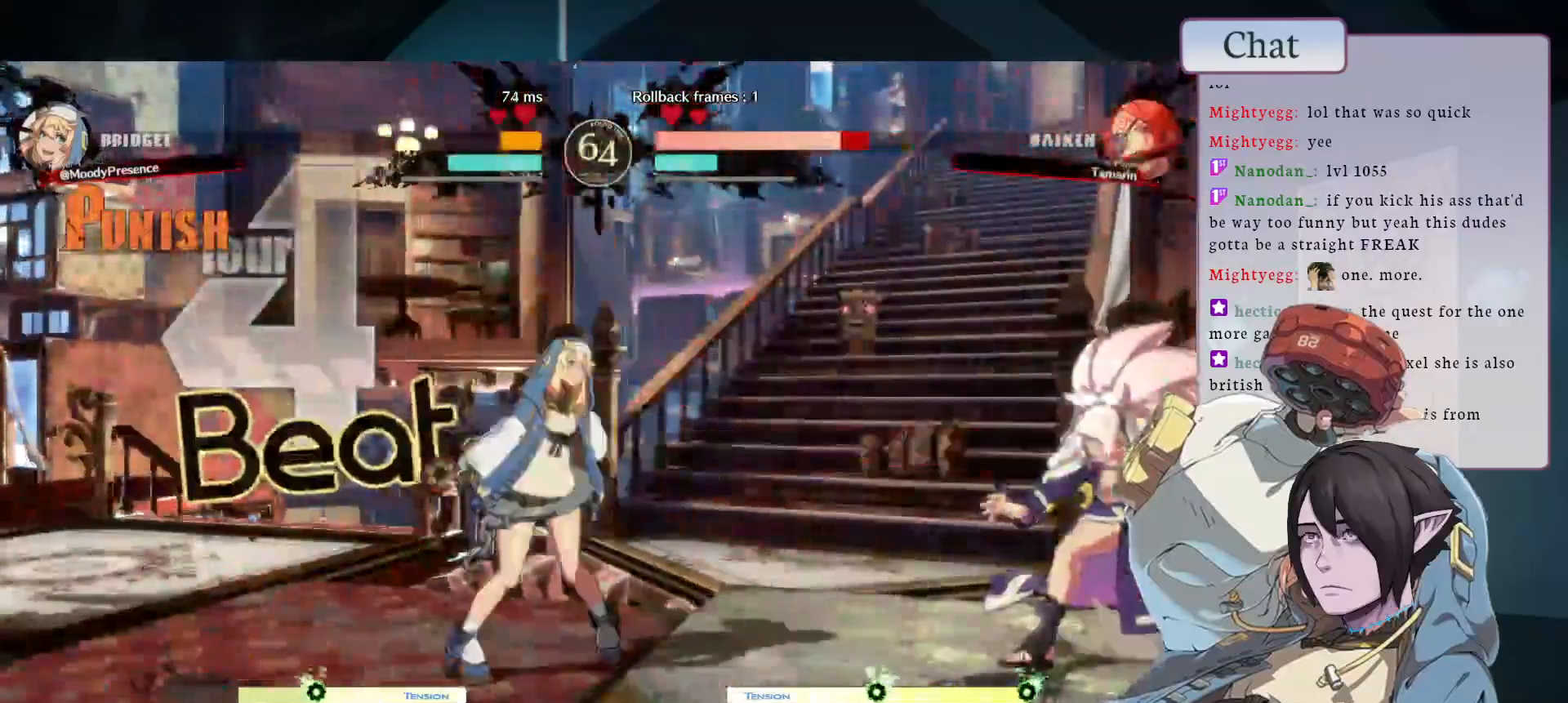
{"dt_ms": 500, "buttons": [], "left_stick": "left", "events": [[33, "R1", "down"], [100, "R1", "up"], [167, "R1", "down"], [267, "R1", "up"], [317, "R1", "down"], [417, "R1", "up"], [467, "left_stick", "left"]]}
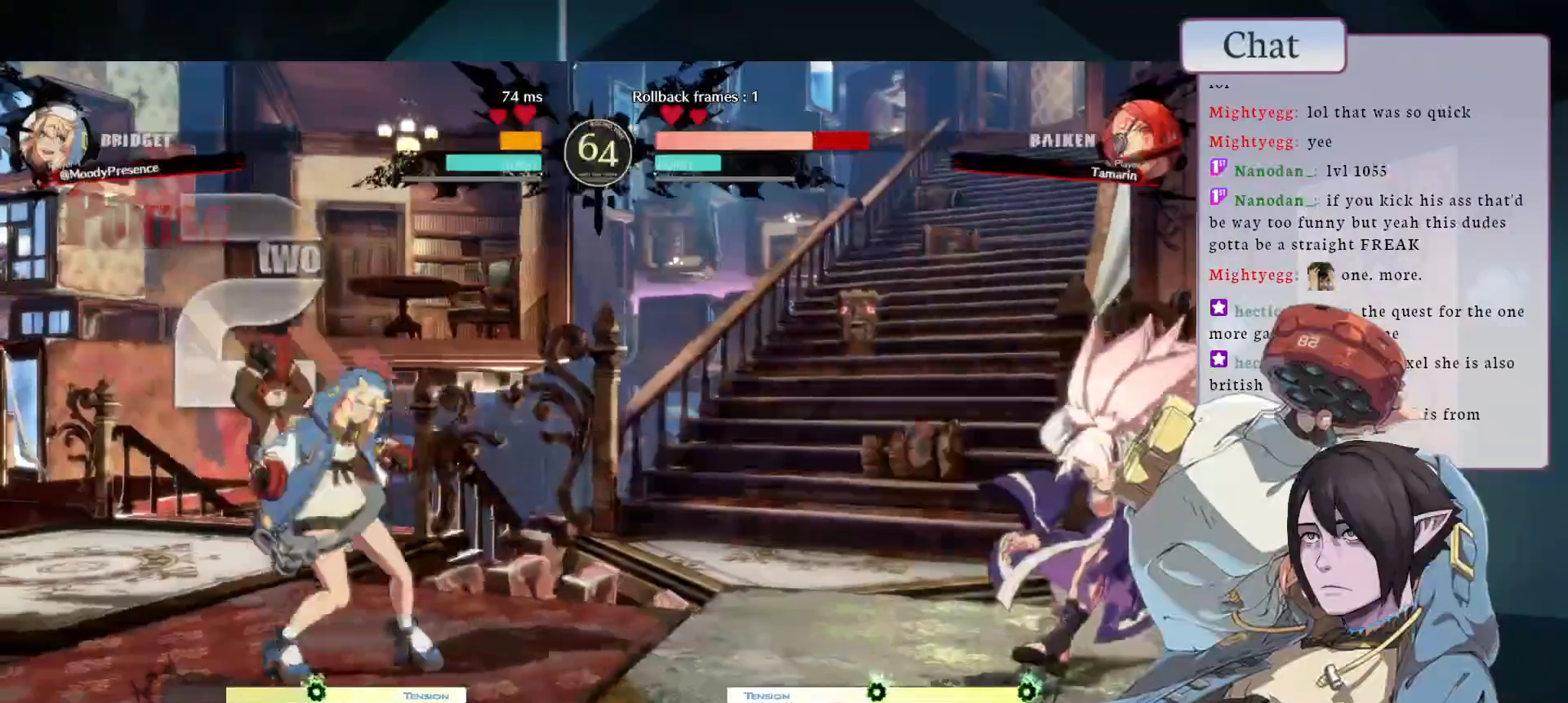
{"dt_ms": 500, "buttons": [], "left_stick": "left"}
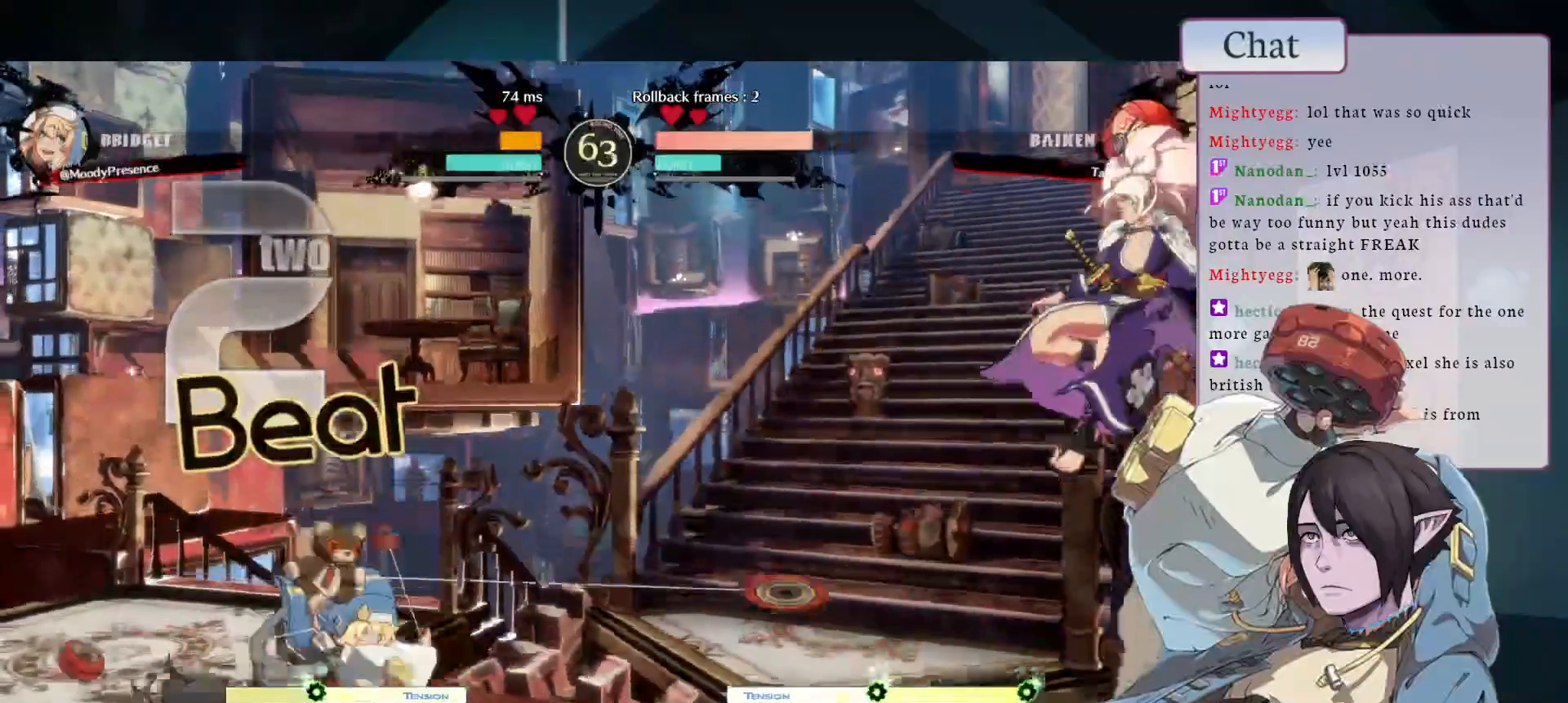
{"dt_ms": 500, "buttons": [], "left_stick": "left", "events": []}
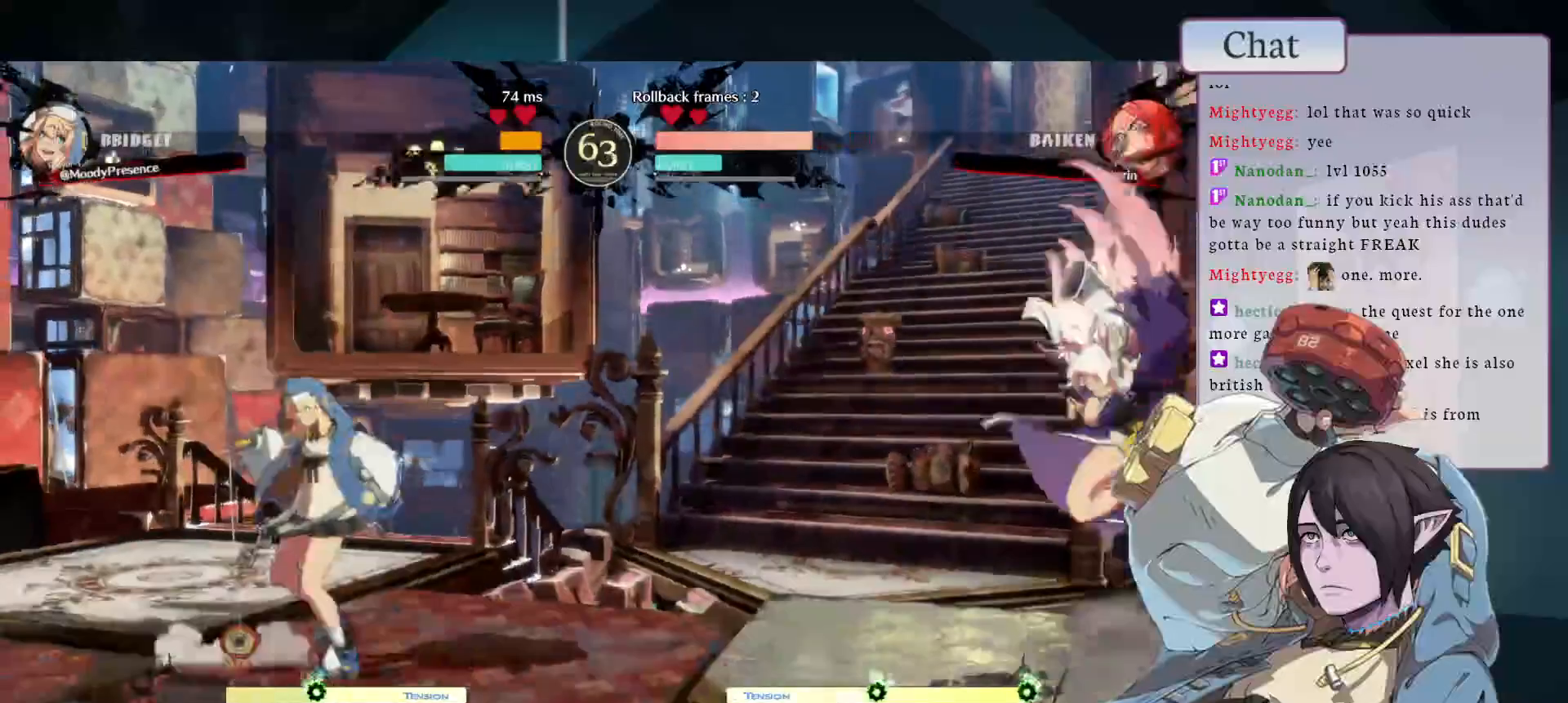
{"dt_ms": 500, "buttons": [], "left_stick": "left"}
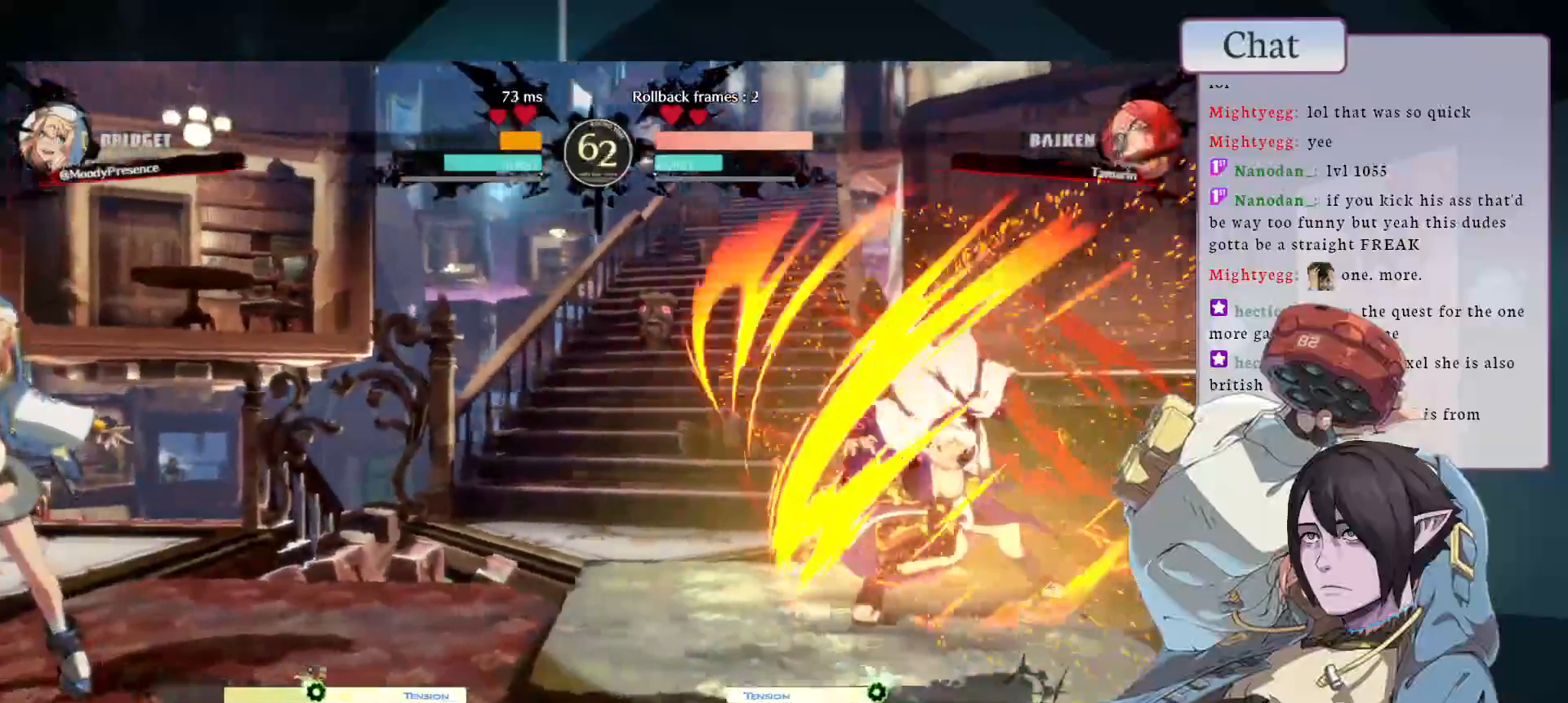
{"dt_ms": 1000, "buttons": ["SQUARE", "TRIANGLE", "R1"], "left_stick": "down-left"}
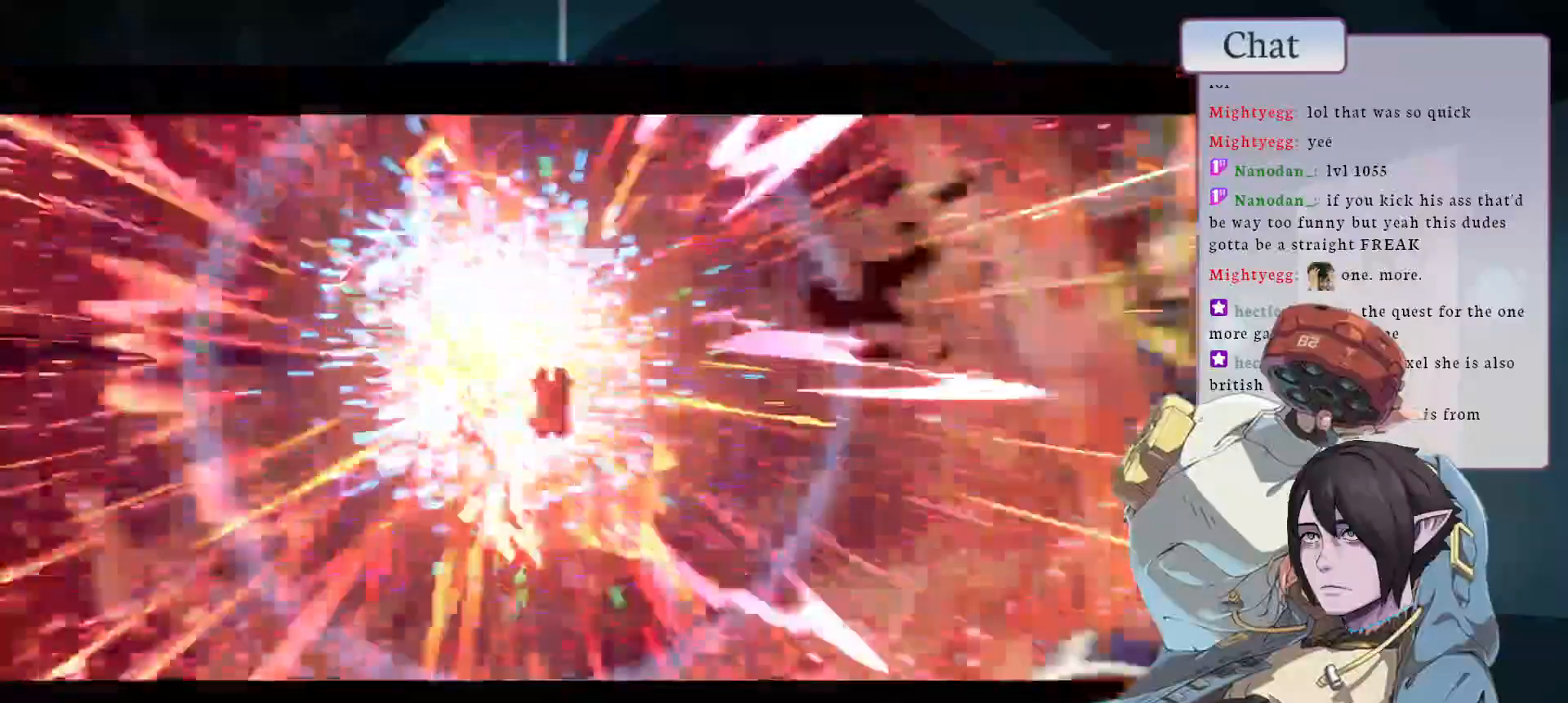
{"dt_ms": 1000, "buttons": [], "left_stick": "center"}
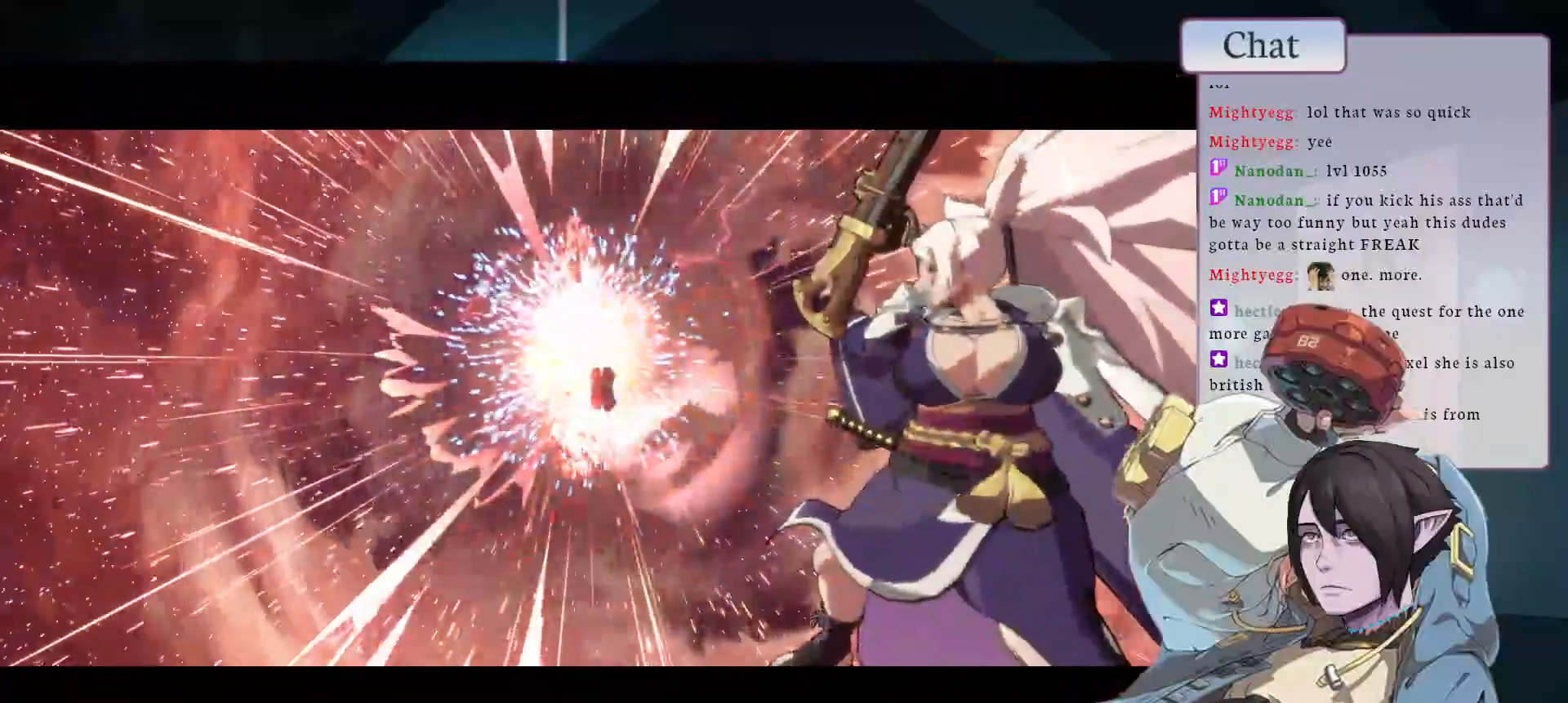
{"dt_ms": 500, "buttons": [], "left_stick": "center", "events": []}
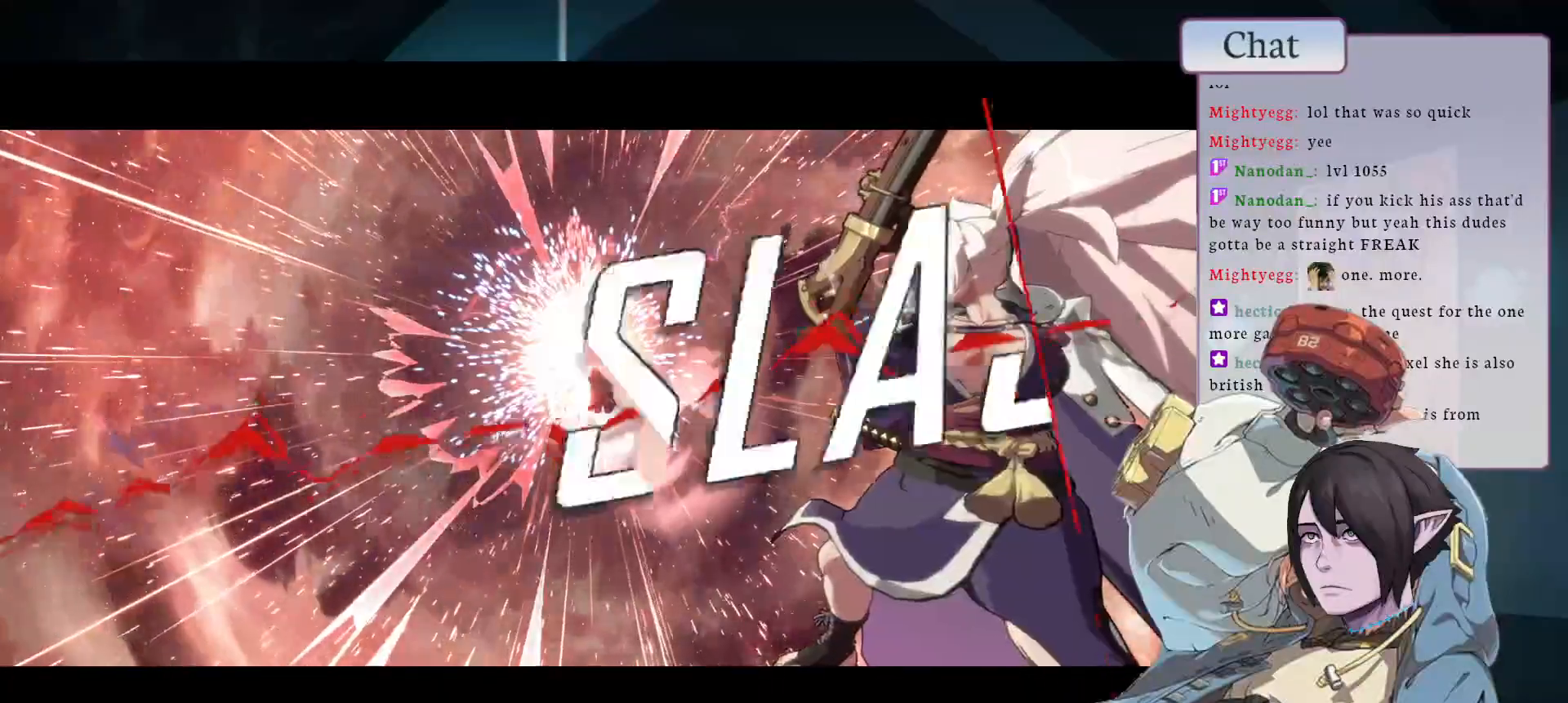
{"dt_ms": 500, "buttons": ["CROSS"], "left_stick": "center", "events": [[433, "CROSS", "down"]]}
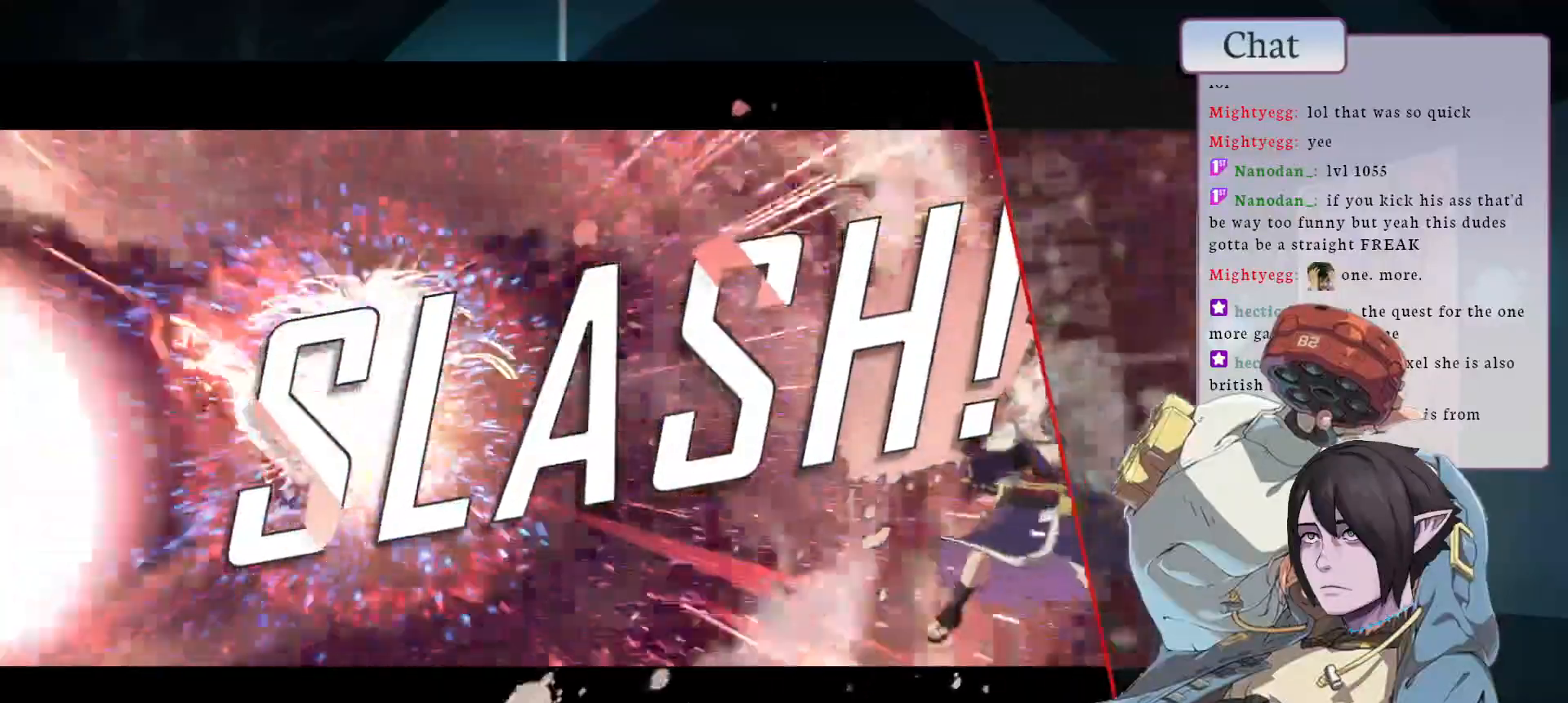
{"dt_ms": 500, "buttons": ["CROSS"], "left_stick": "center", "events": [[33, "CROSS", "up"], [233, "CROSS", "down"], [350, "CROSS", "up"], [450, "CROSS", "down"]]}
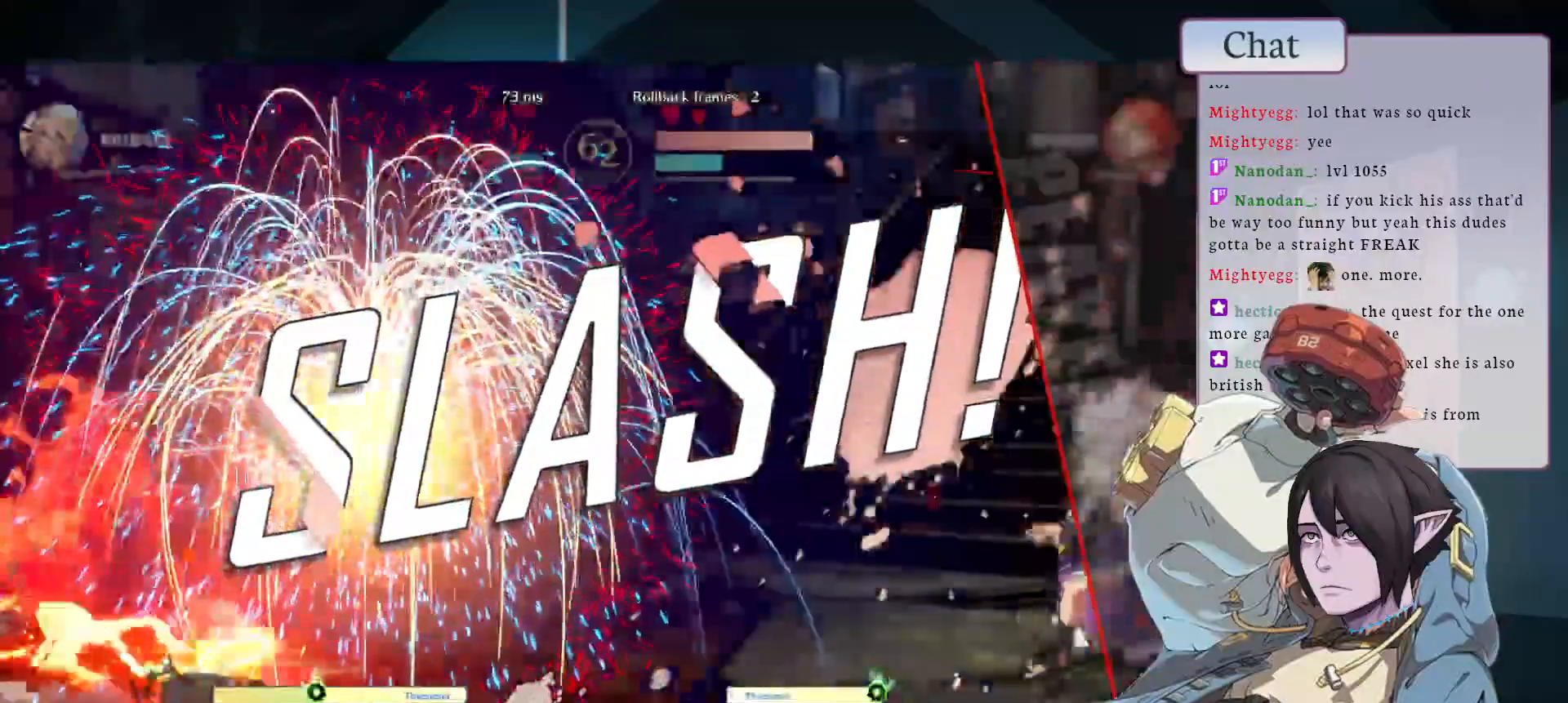
{"dt_ms": 500, "buttons": [], "left_stick": "center", "events": [[67, "CROSS", "up"], [167, "CROSS", "down"], [283, "CROSS", "up"], [350, "CROSS", "down"], [467, "CROSS", "up"]]}
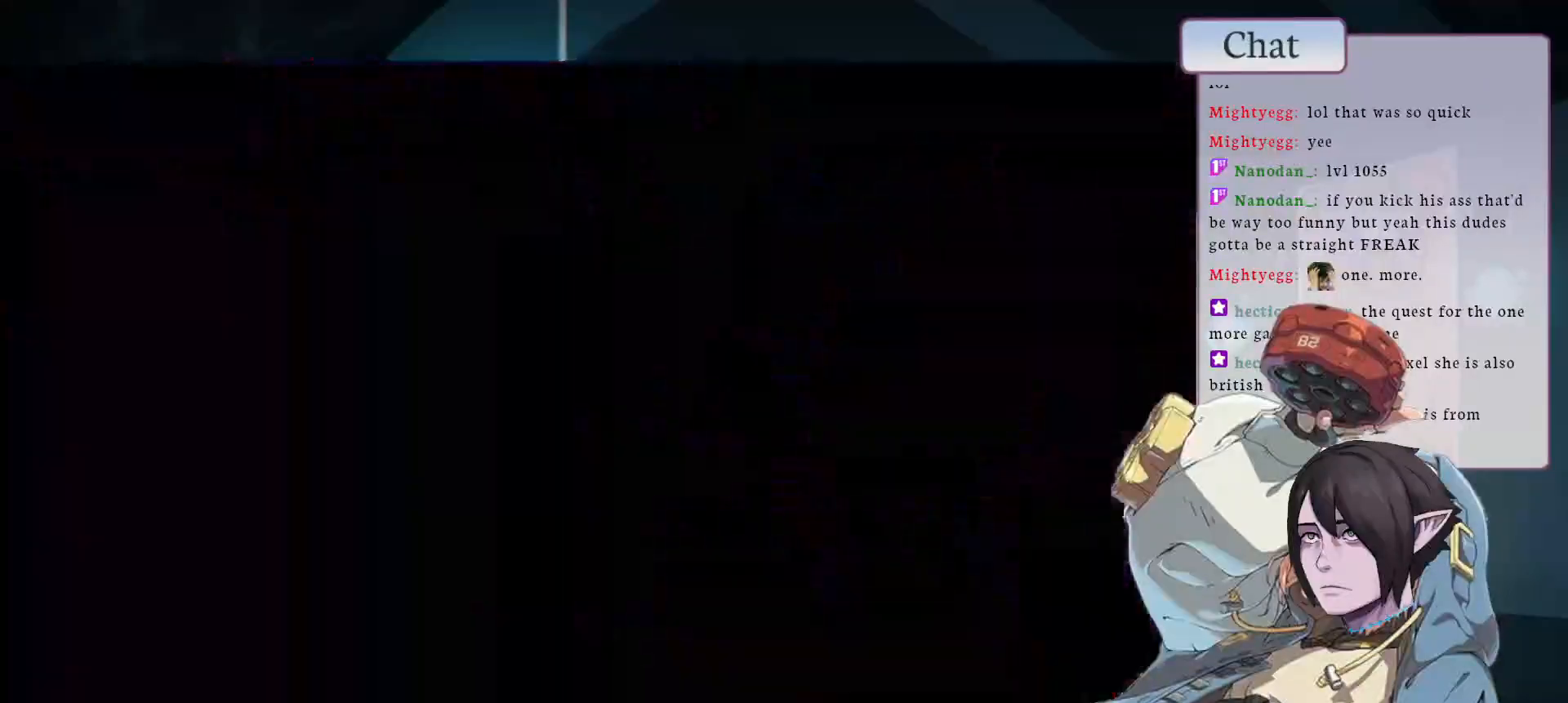
{"dt_ms": 500, "buttons": [], "left_stick": "center", "events": []}
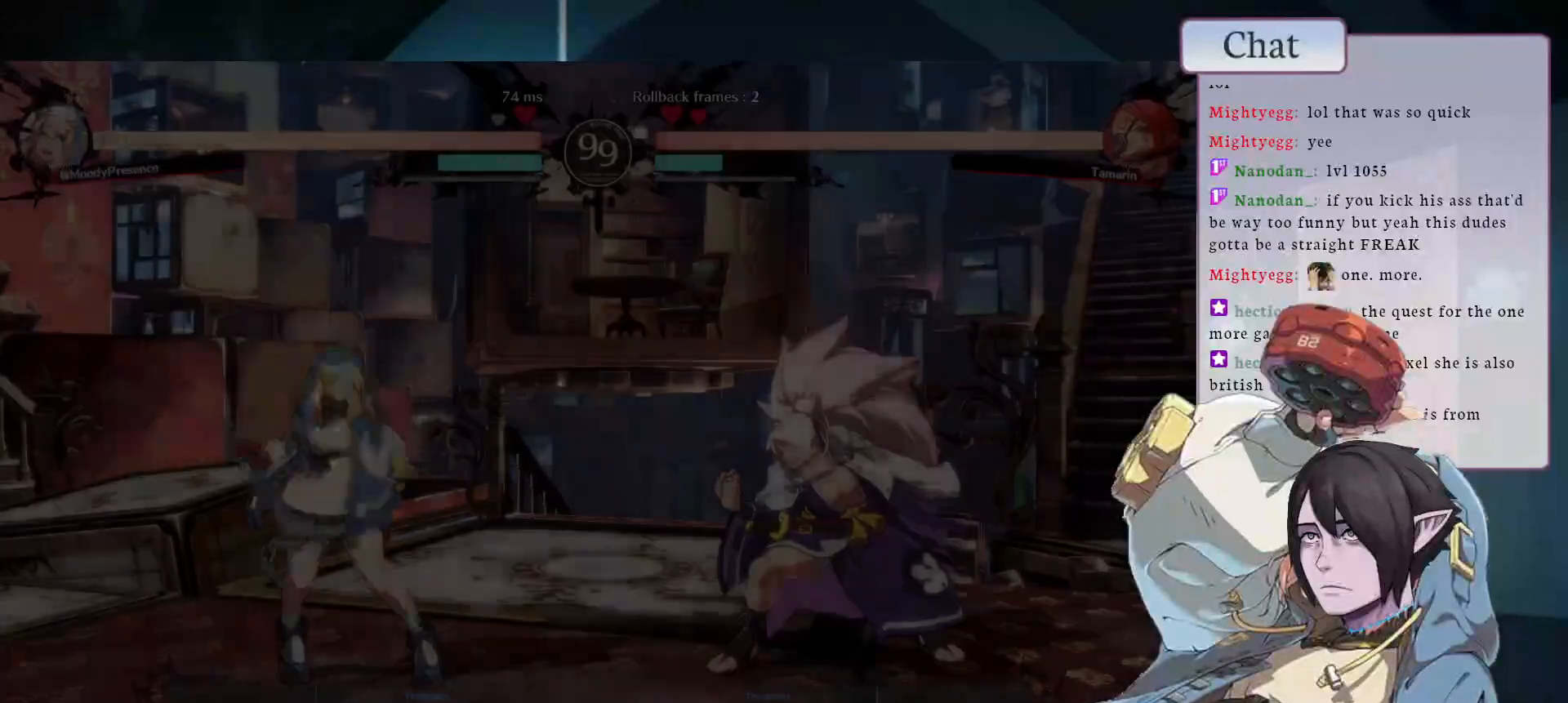
{"dt_ms": 500, "buttons": [], "left_stick": "center", "events": []}
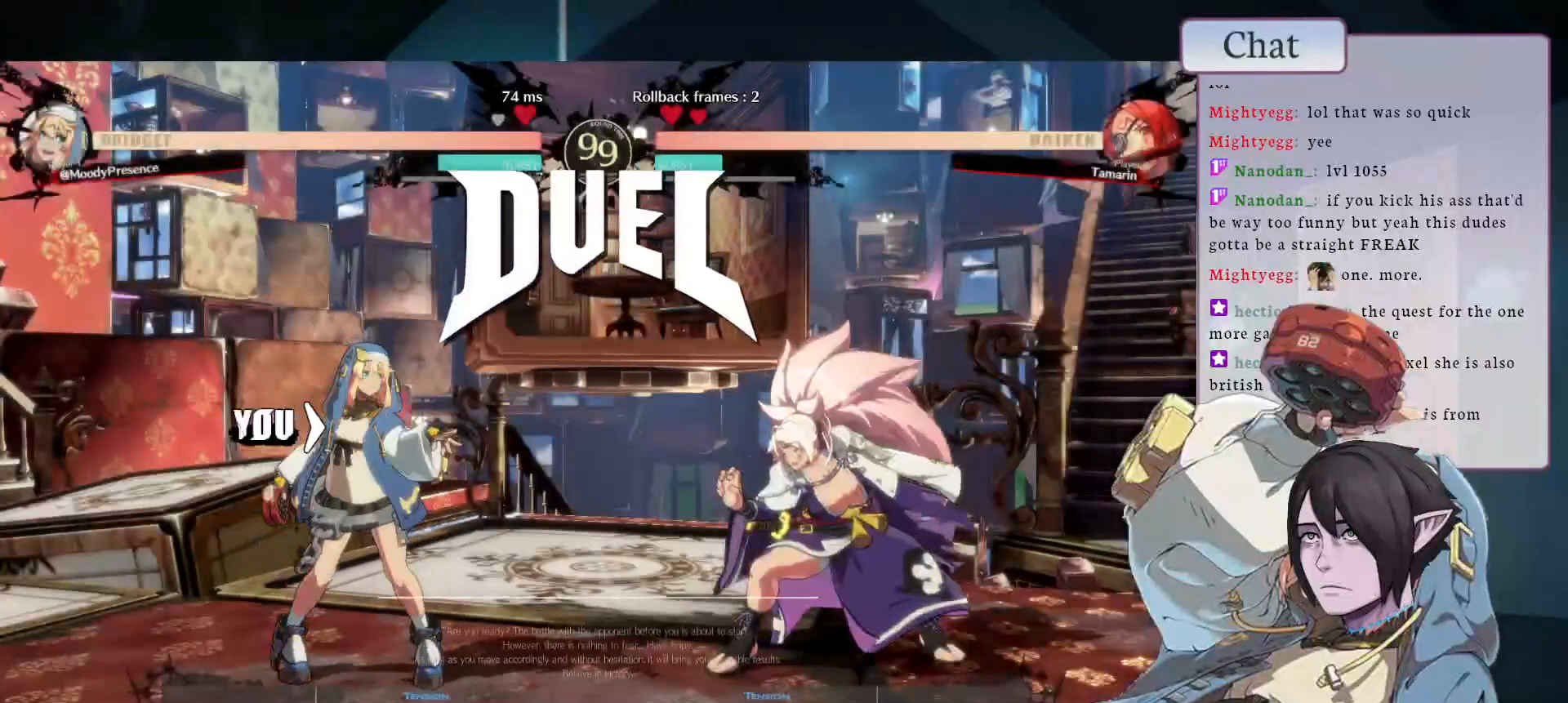
{"dt_ms": 500, "buttons": [], "left_stick": "center", "events": []}
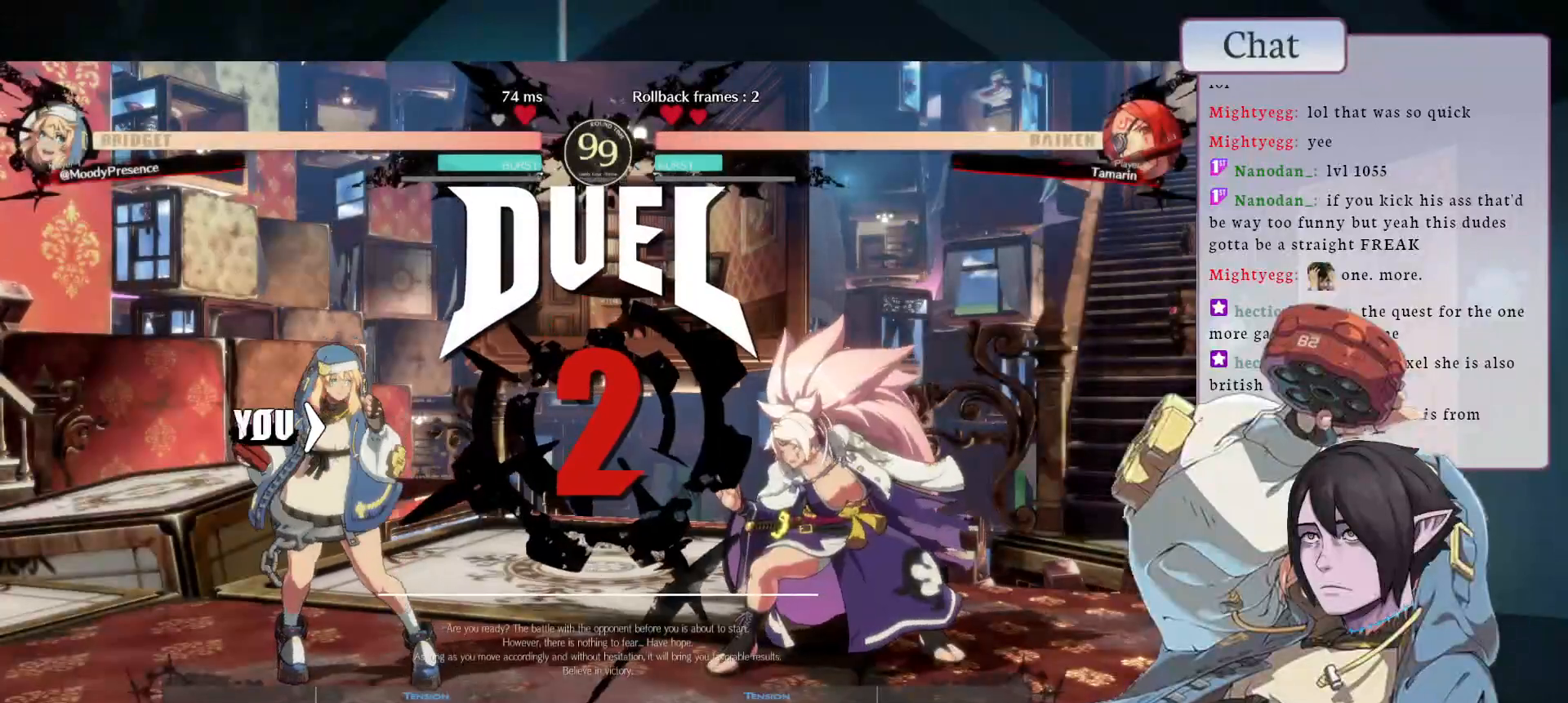
{"dt_ms": 500, "buttons": [], "left_stick": "center", "events": []}
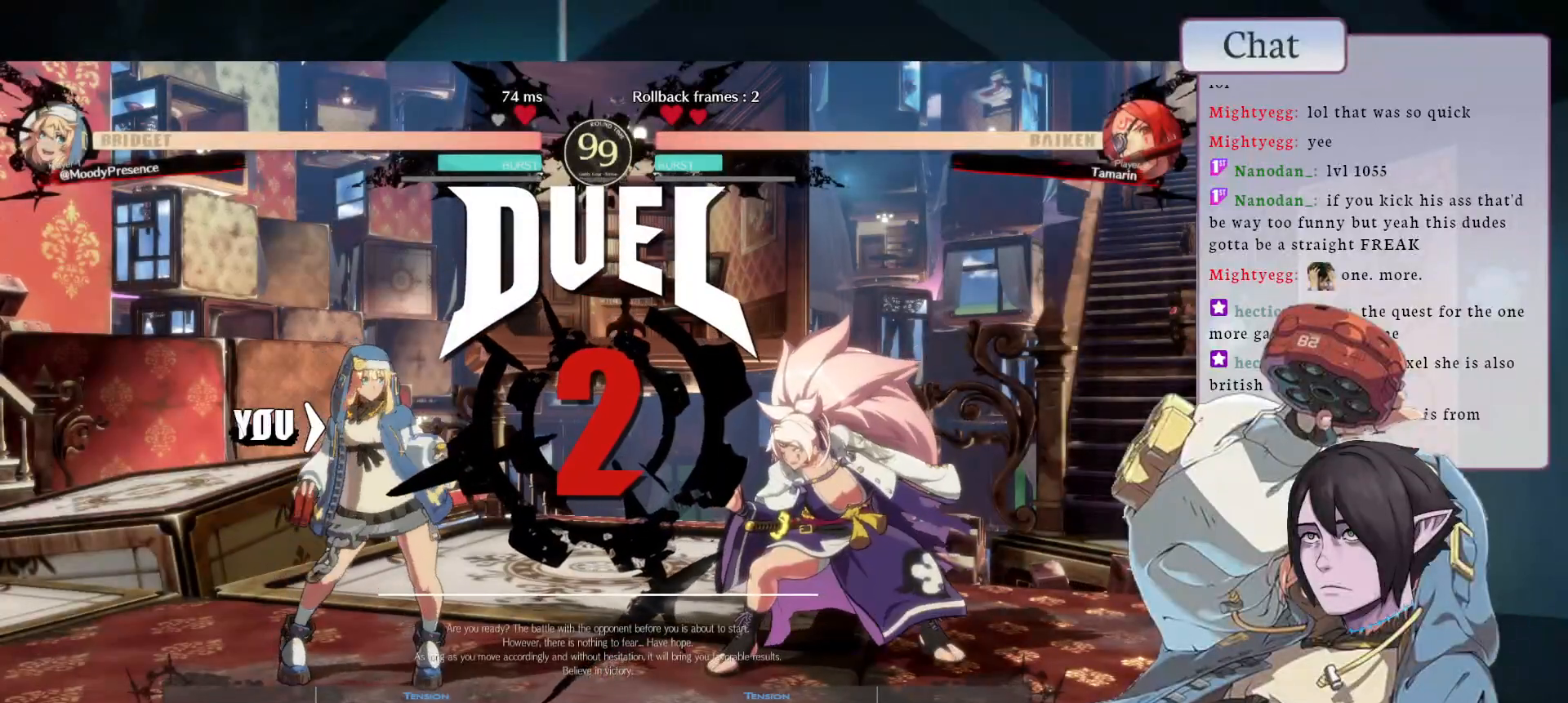
{"dt_ms": 500, "buttons": [], "left_stick": "center", "events": []}